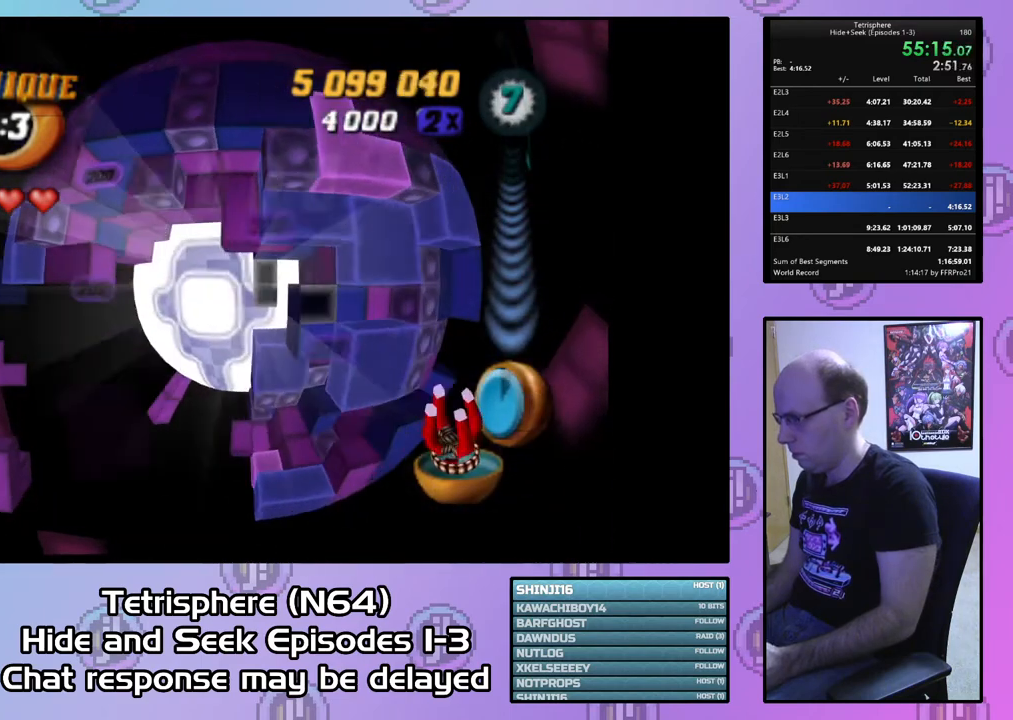
Gameplay with a controller (PlayStation layout); each line is a JSON object with the inputs held at the frame after it. "events" lists button and stick changes between this image and that frame as [ms after this image, input, new state], when the widget could be followed in between. Not read: left_stick.
{"buttons": ["DPAD_DOWN", "DPAD_LEFT"], "right_stick": "center", "events": [[133, "DPAD_DOWN", "down"], [167, "DPAD_LEFT", "down"]]}
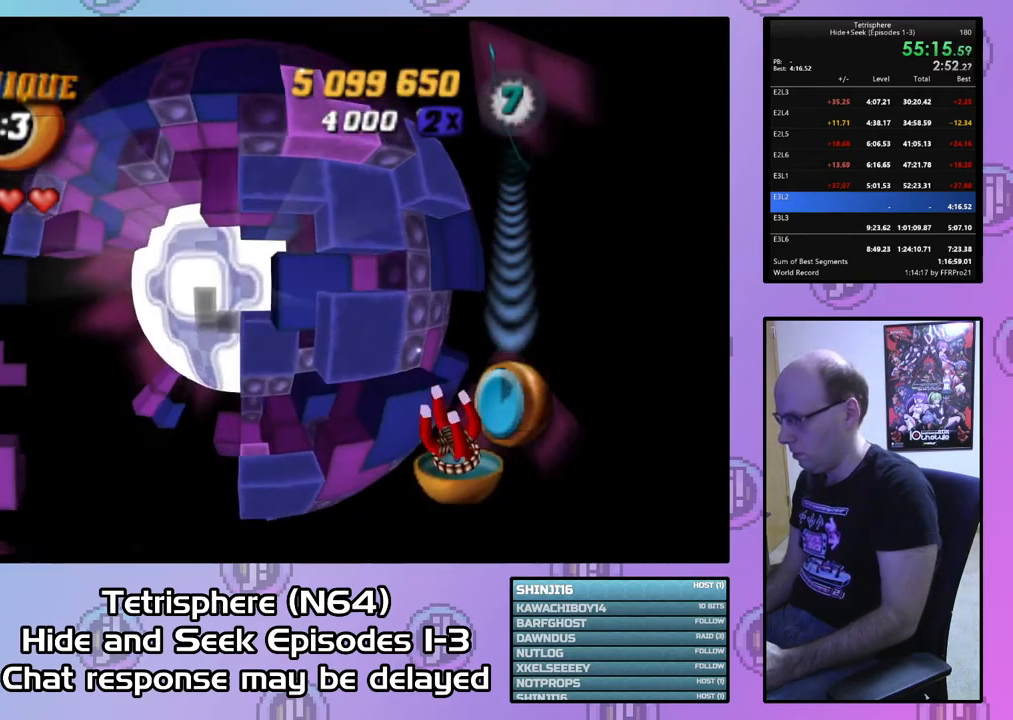
{"buttons": [], "right_stick": "center", "events": [[200, "DPAD_LEFT", "up"], [233, "DPAD_DOWN", "up"]]}
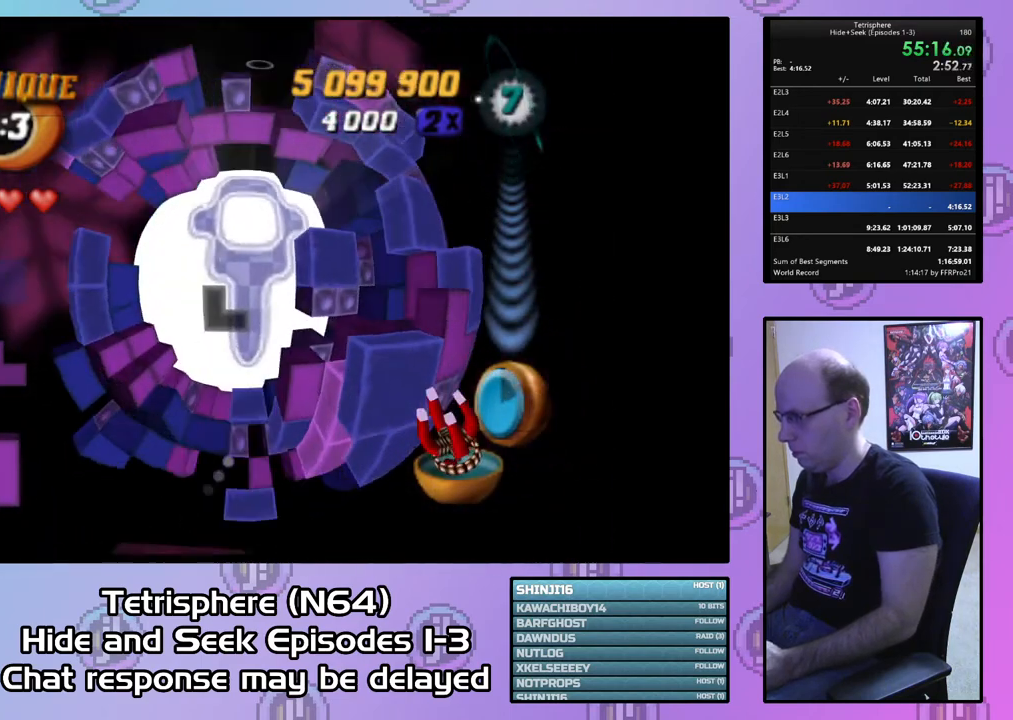
{"buttons": [], "right_stick": "center", "events": []}
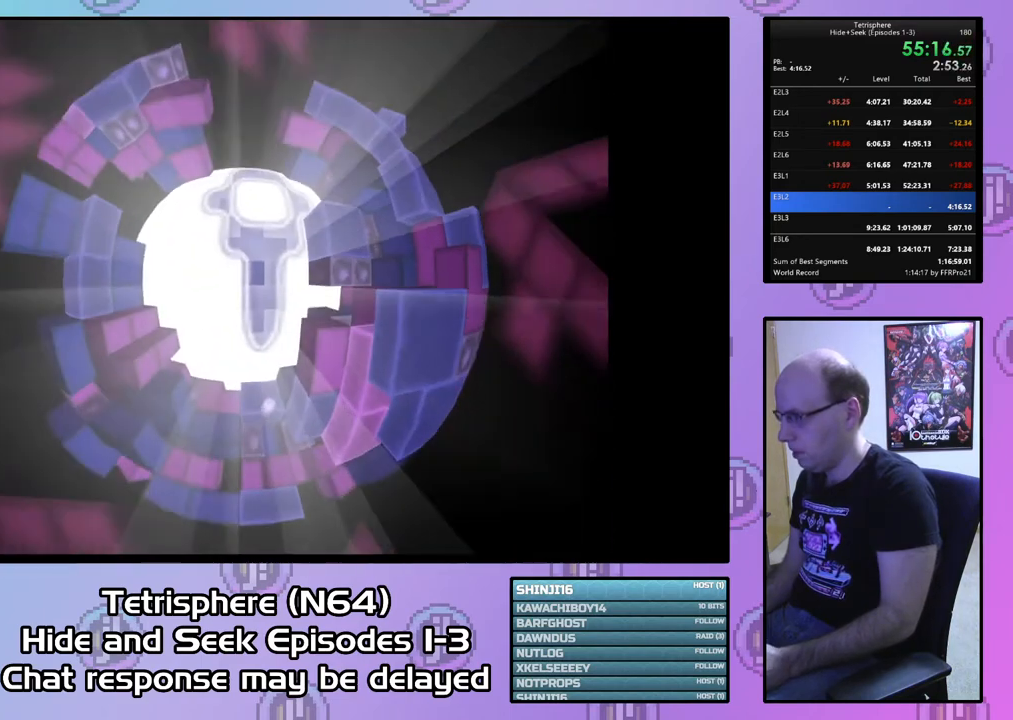
{"buttons": ["CROSS", "CIRCLE"], "right_stick": "center", "events": [[67, "CIRCLE", "down"], [100, "CROSS", "down"], [200, "CROSS", "up"], [233, "CIRCLE", "up"], [267, "CIRCLE", "down"], [300, "CROSS", "down"], [367, "CROSS", "up"], [400, "CIRCLE", "up"], [433, "CIRCLE", "down"], [467, "CROSS", "down"]]}
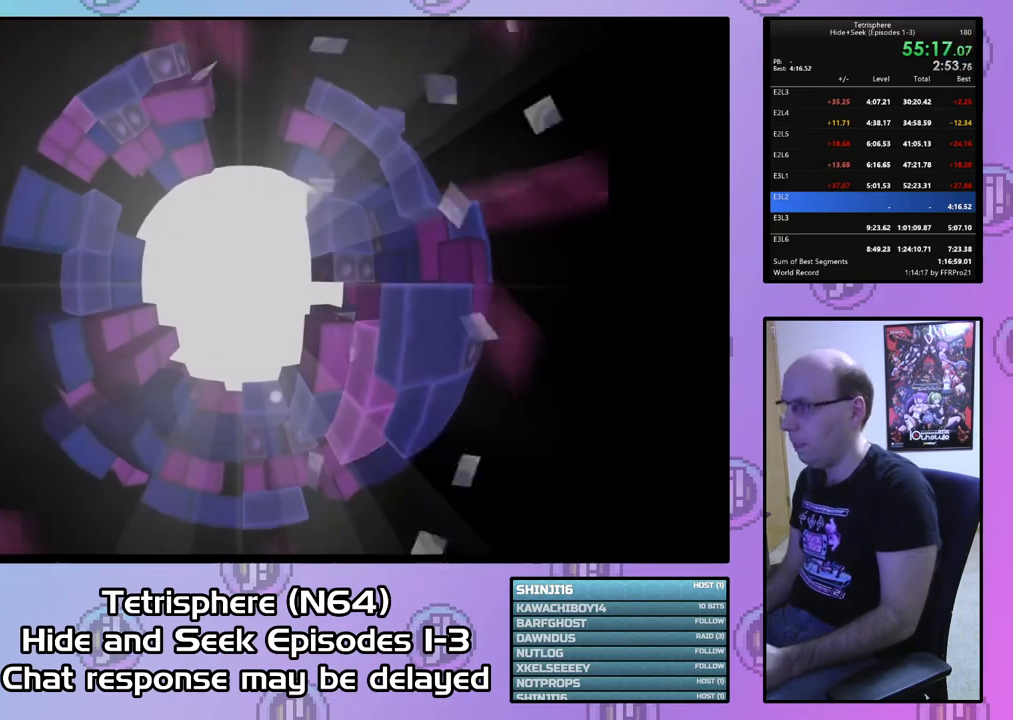
{"buttons": [], "right_stick": "center", "events": [[33, "CROSS", "up"], [133, "CROSS", "down"], [167, "CROSS", "up"], [200, "CIRCLE", "up"], [233, "CIRCLE", "down"], [267, "CROSS", "down"], [333, "CROSS", "up"], [367, "CIRCLE", "up"], [400, "CIRCLE", "down"], [433, "CROSS", "down"], [500, "CIRCLE", "up"], [500, "CROSS", "up"]]}
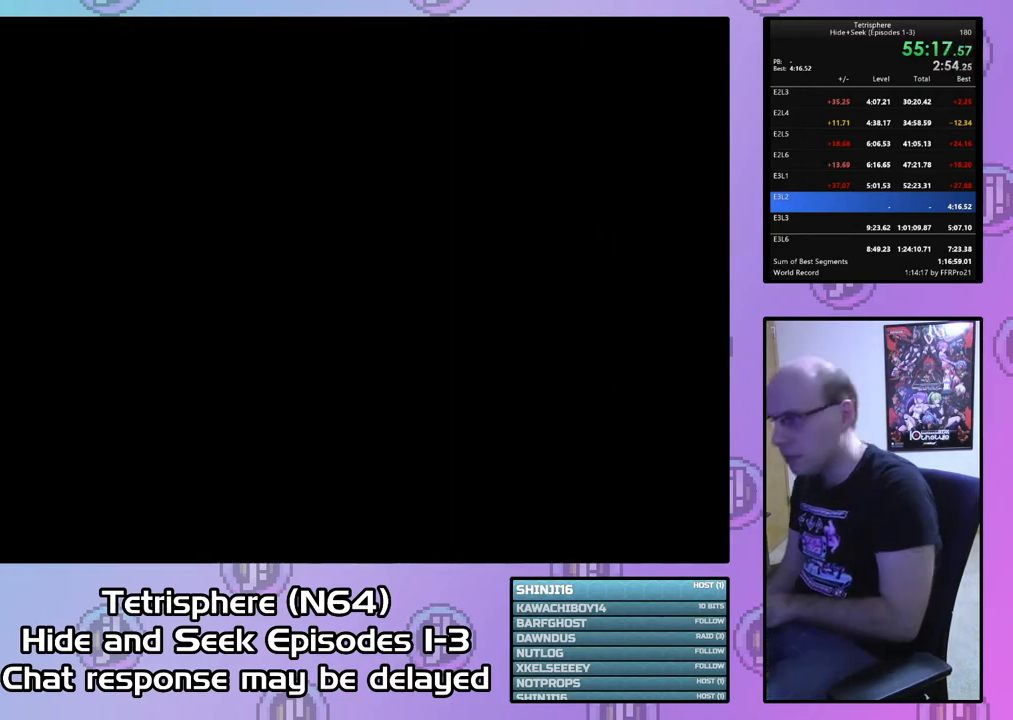
{"buttons": ["CIRCLE"], "right_stick": "center", "events": [[67, "CIRCLE", "down"], [100, "CROSS", "down"], [167, "CIRCLE", "up"], [167, "CROSS", "up"], [200, "CIRCLE", "down"], [233, "CROSS", "down"], [300, "CROSS", "up"], [333, "CIRCLE", "up"], [400, "CIRCLE", "down"], [400, "CROSS", "down"], [467, "CROSS", "up"]]}
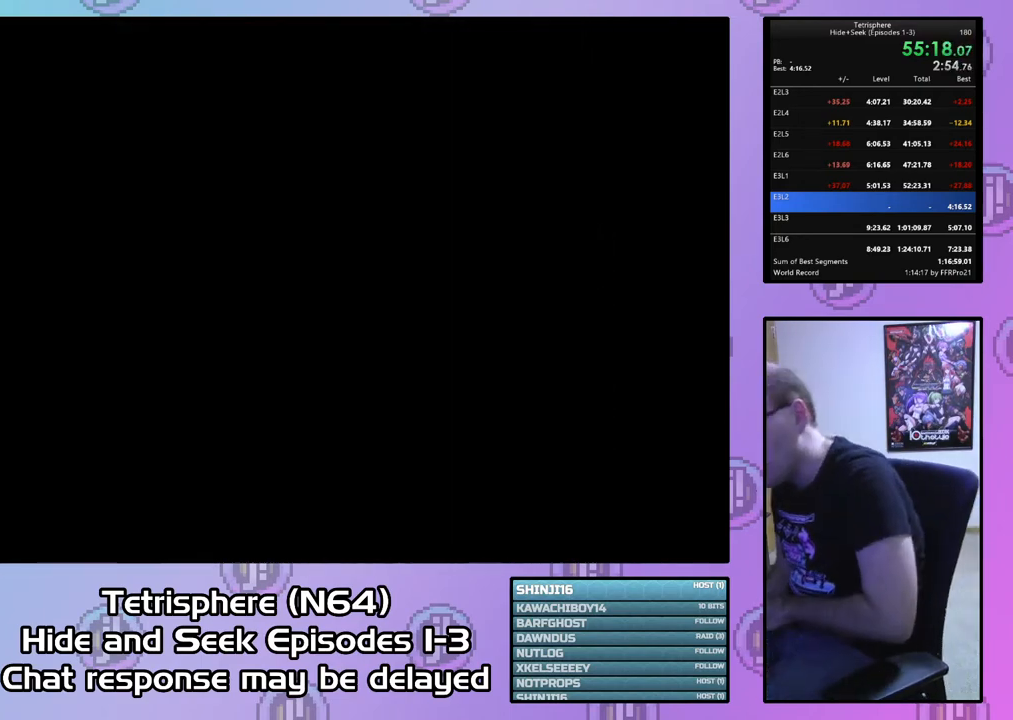
{"buttons": [], "right_stick": "center", "events": [[33, "CROSS", "down"], [100, "CROSS", "up"], [133, "CIRCLE", "up"], [200, "CIRCLE", "down"], [200, "CROSS", "down"], [300, "CIRCLE", "up"], [300, "CROSS", "up"], [333, "CIRCLE", "down"], [367, "CROSS", "down"], [433, "CROSS", "up"], [467, "CIRCLE", "up"]]}
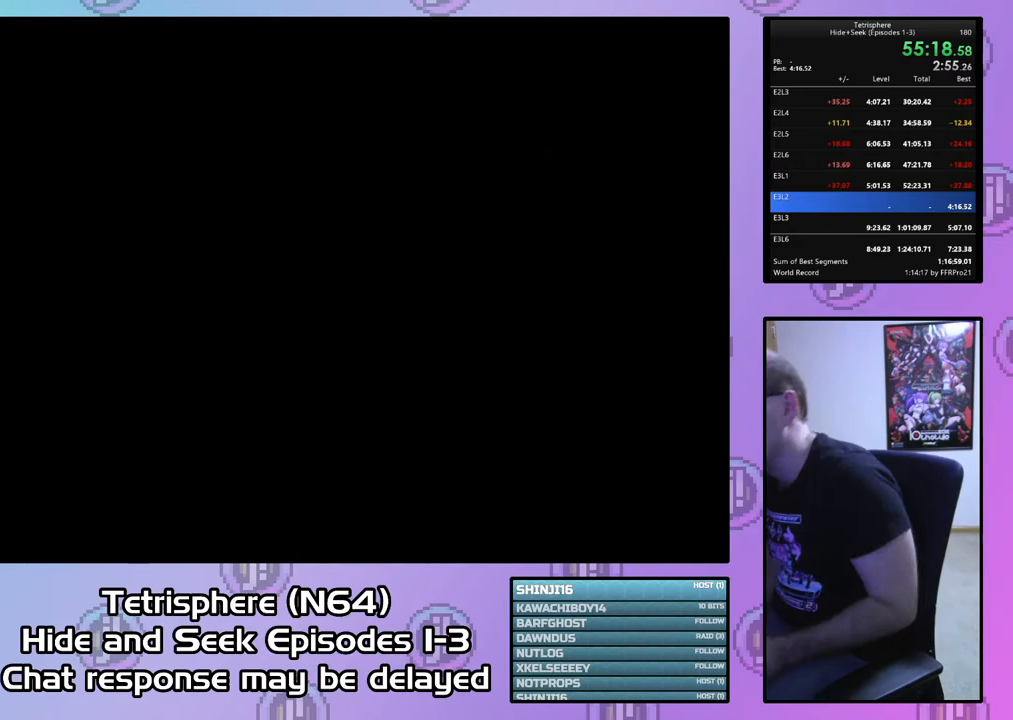
{"buttons": ["CIRCLE"], "right_stick": "center", "events": [[67, "CROSS", "down"], [167, "CROSS", "up"], [200, "CIRCLE", "down"], [233, "CROSS", "down"], [300, "CROSS", "up"], [333, "CIRCLE", "up"], [367, "CIRCLE", "down"], [367, "CROSS", "down"], [467, "CIRCLE", "up"], [467, "CROSS", "up"], [500, "CIRCLE", "down"]]}
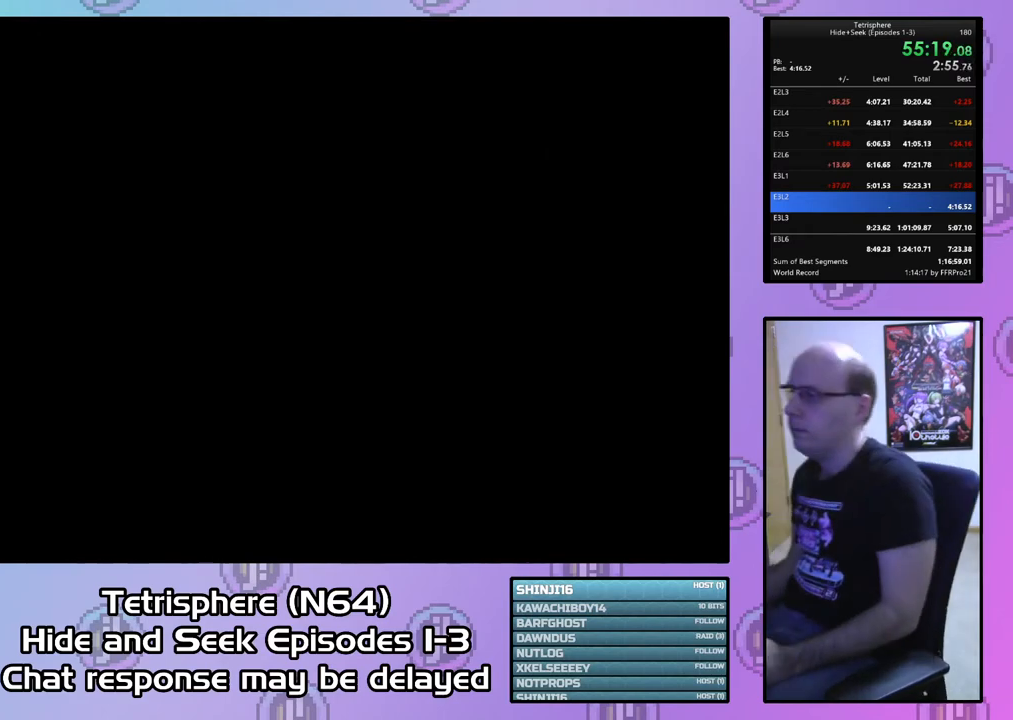
{"buttons": ["CROSS", "CIRCLE"], "right_stick": "center", "events": [[33, "CROSS", "down"], [100, "CROSS", "up"], [167, "CROSS", "down"], [233, "CIRCLE", "up"], [233, "CROSS", "up"], [300, "CIRCLE", "down"], [300, "CROSS", "down"], [400, "CIRCLE", "up"], [400, "CROSS", "up"], [433, "CIRCLE", "down"], [467, "CROSS", "down"]]}
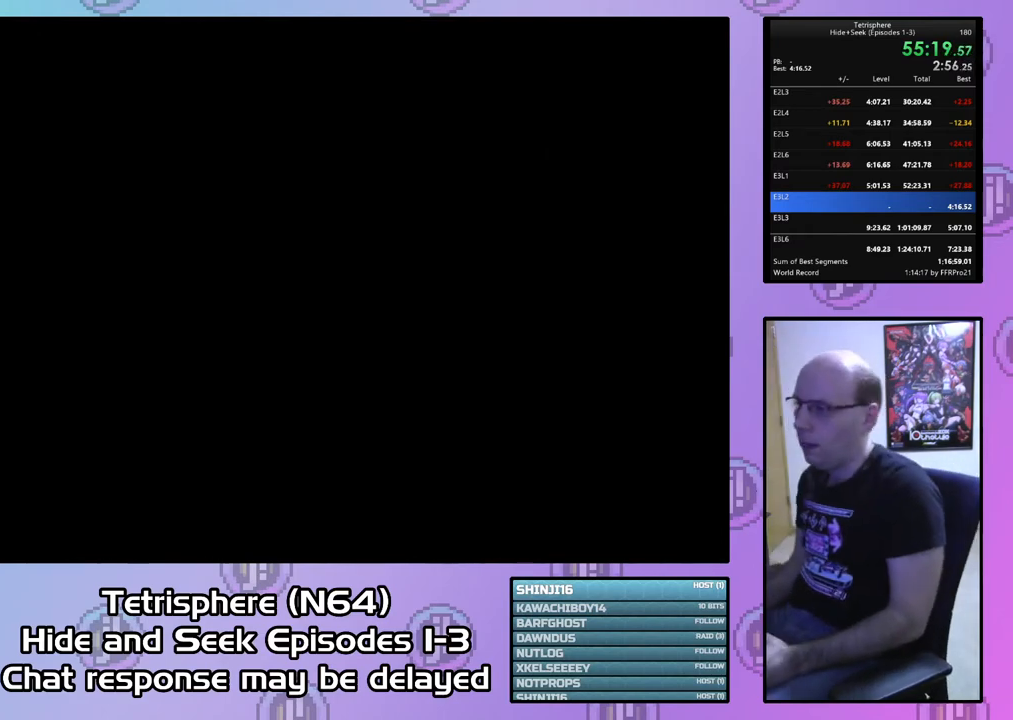
{"buttons": [], "right_stick": "center", "events": [[33, "CIRCLE", "up"], [33, "CROSS", "up"], [100, "CIRCLE", "down"], [100, "CROSS", "down"], [200, "CIRCLE", "up"], [200, "CROSS", "up"], [267, "CIRCLE", "down"], [300, "CROSS", "down"], [367, "CIRCLE", "up"], [367, "CROSS", "up"], [400, "CIRCLE", "down"], [433, "CROSS", "down"], [500, "CIRCLE", "up"], [500, "CROSS", "up"]]}
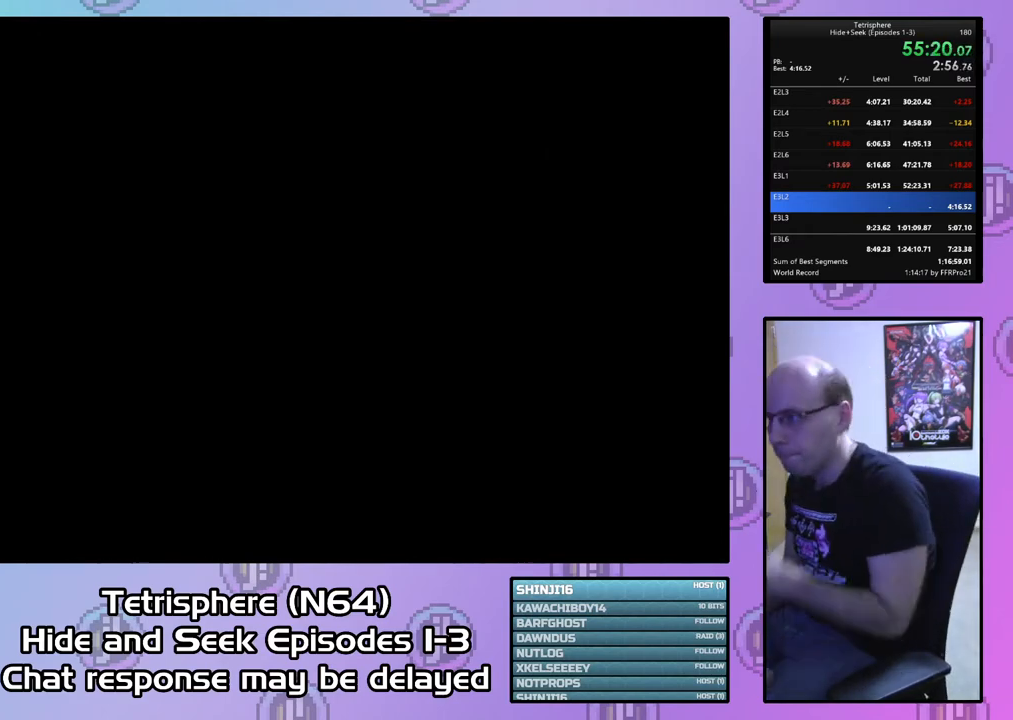
{"buttons": [], "right_stick": "center", "events": [[100, "CIRCLE", "down"], [100, "CROSS", "down"], [200, "CIRCLE", "up"], [200, "CROSS", "up"], [233, "CIRCLE", "down"], [233, "CROSS", "down"], [333, "CROSS", "up"], [367, "CIRCLE", "up"], [433, "CIRCLE", "down"], [433, "CROSS", "down"], [500, "CIRCLE", "up"], [500, "CROSS", "up"]]}
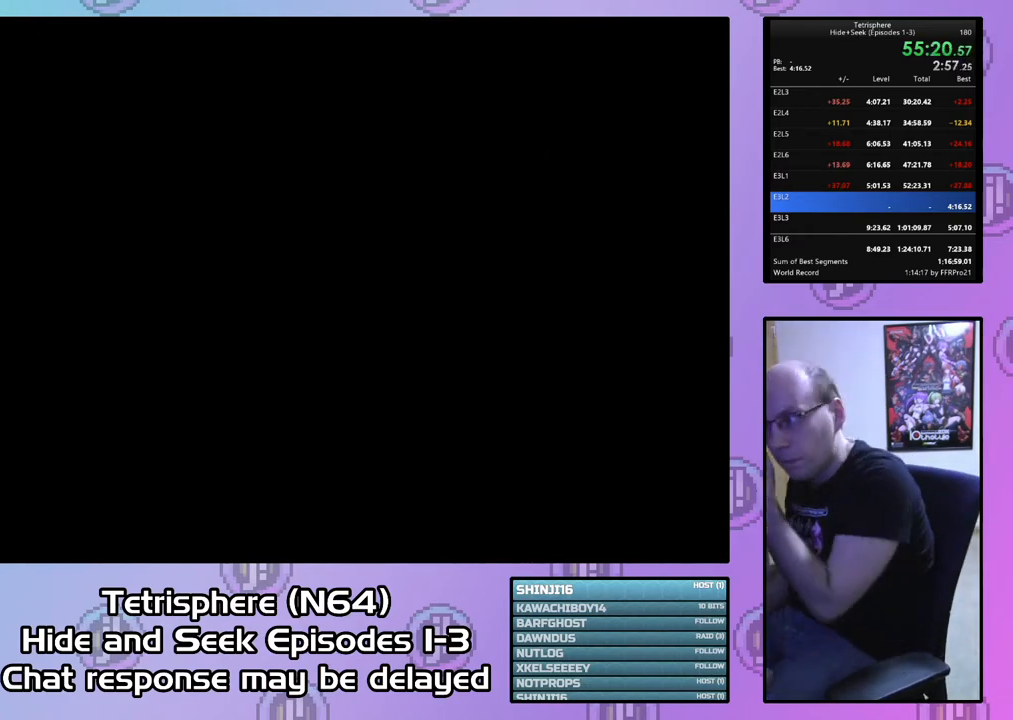
{"buttons": [], "right_stick": "center", "events": [[100, "CIRCLE", "down"], [100, "CROSS", "down"], [167, "CROSS", "up"], [200, "CIRCLE", "up"], [267, "CIRCLE", "down"], [267, "CROSS", "down"], [333, "CIRCLE", "up"], [333, "CROSS", "up"], [433, "CIRCLE", "down"], [433, "CROSS", "down"], [500, "CIRCLE", "up"], [500, "CROSS", "up"]]}
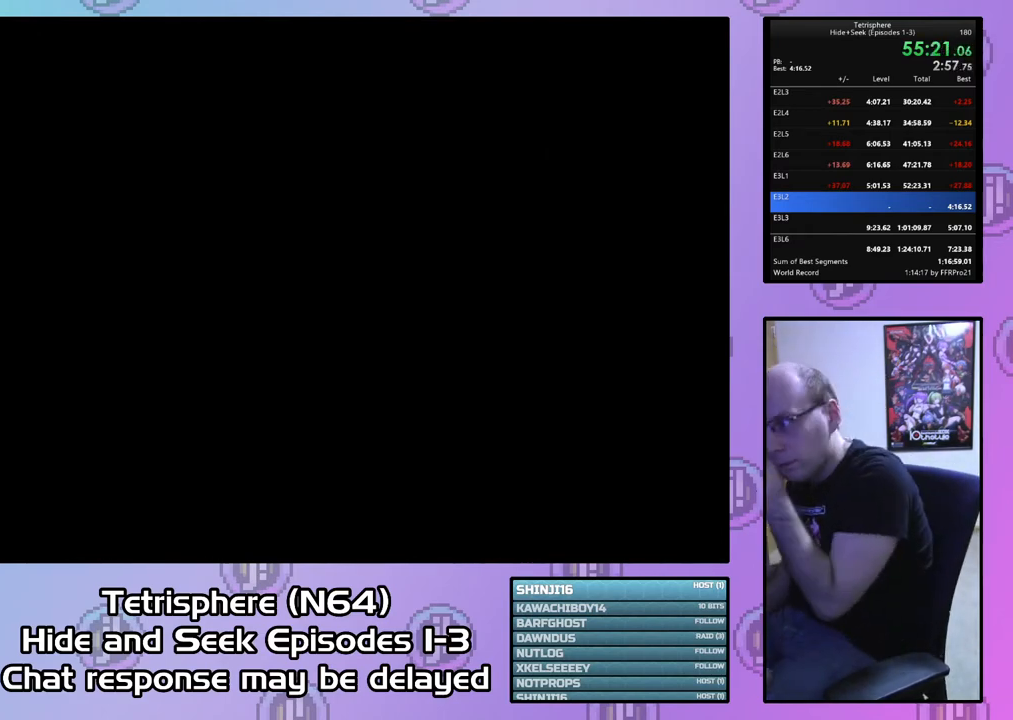
{"buttons": [], "right_stick": "center", "events": [[33, "CIRCLE", "down"], [67, "CROSS", "down"], [133, "CROSS", "up"], [233, "CROSS", "down"], [300, "CROSS", "up"], [333, "CIRCLE", "up"], [400, "CIRCLE", "down"], [400, "CROSS", "down"], [467, "CROSS", "up"], [500, "CIRCLE", "up"]]}
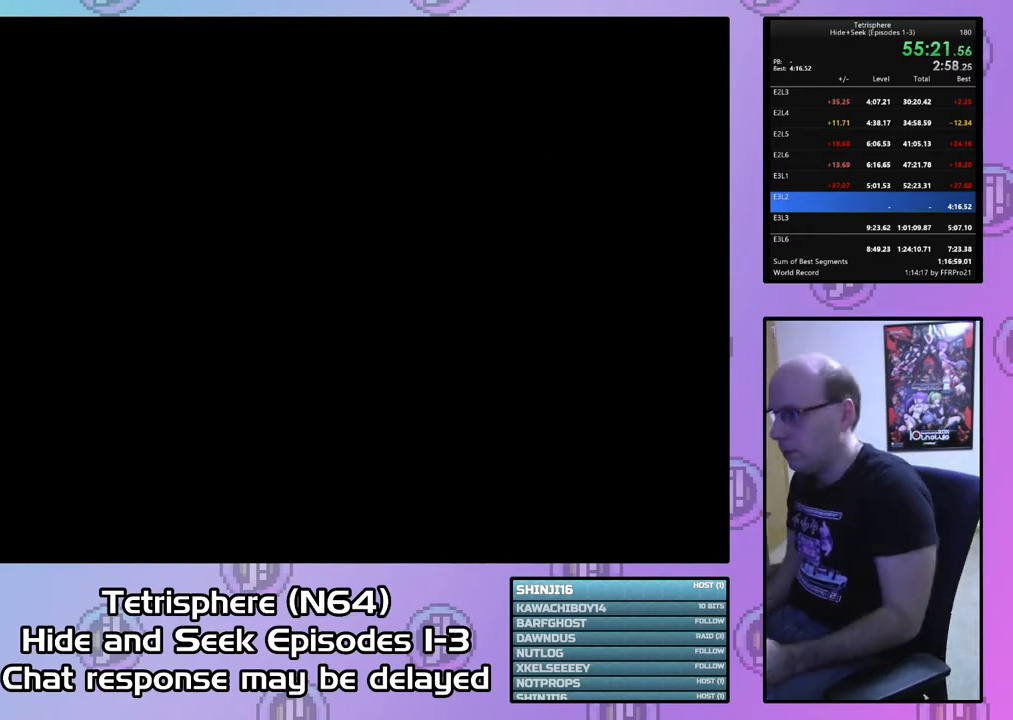
{"buttons": [], "right_stick": "center", "events": [[33, "CIRCLE", "down"], [67, "CROSS", "down"], [133, "CROSS", "up"], [167, "CIRCLE", "up"], [200, "CIRCLE", "down"], [233, "CROSS", "down"], [300, "CIRCLE", "up"], [300, "CROSS", "up"], [367, "CIRCLE", "down"], [400, "CROSS", "down"], [467, "CIRCLE", "up"], [467, "CROSS", "up"]]}
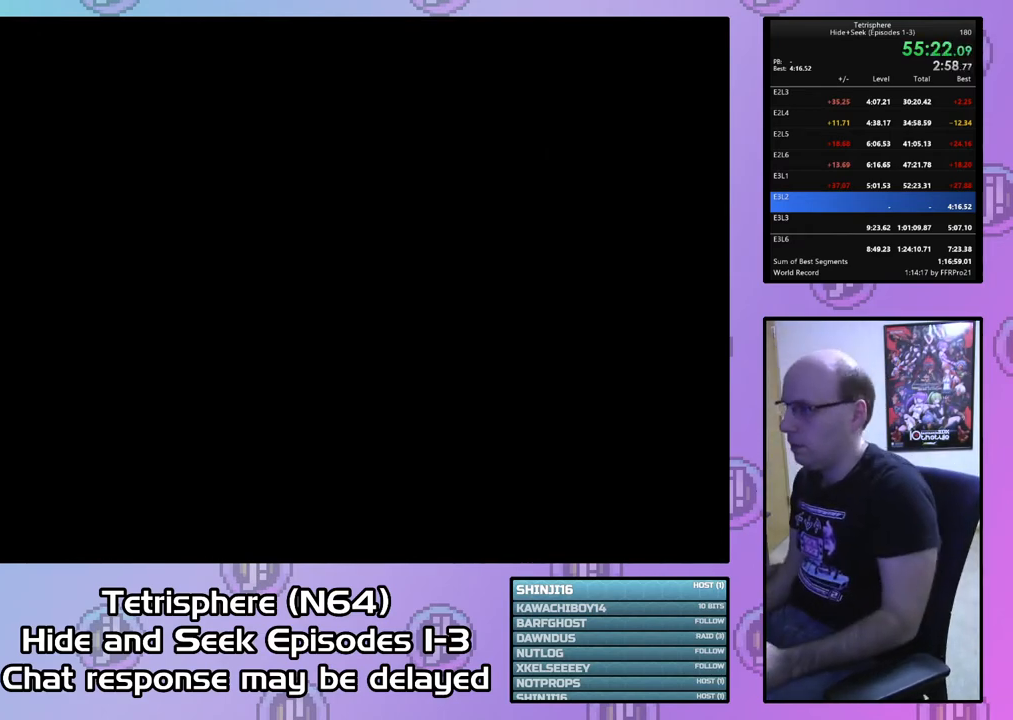
{"buttons": [], "right_stick": "center", "events": [[33, "CIRCLE", "down"], [67, "CROSS", "down"], [133, "CROSS", "up"], [167, "CIRCLE", "up"], [200, "CIRCLE", "down"], [233, "CROSS", "down"], [300, "CROSS", "up"], [333, "CIRCLE", "up"], [367, "CIRCLE", "down"], [400, "CROSS", "down"], [467, "CIRCLE", "up"], [467, "CROSS", "up"]]}
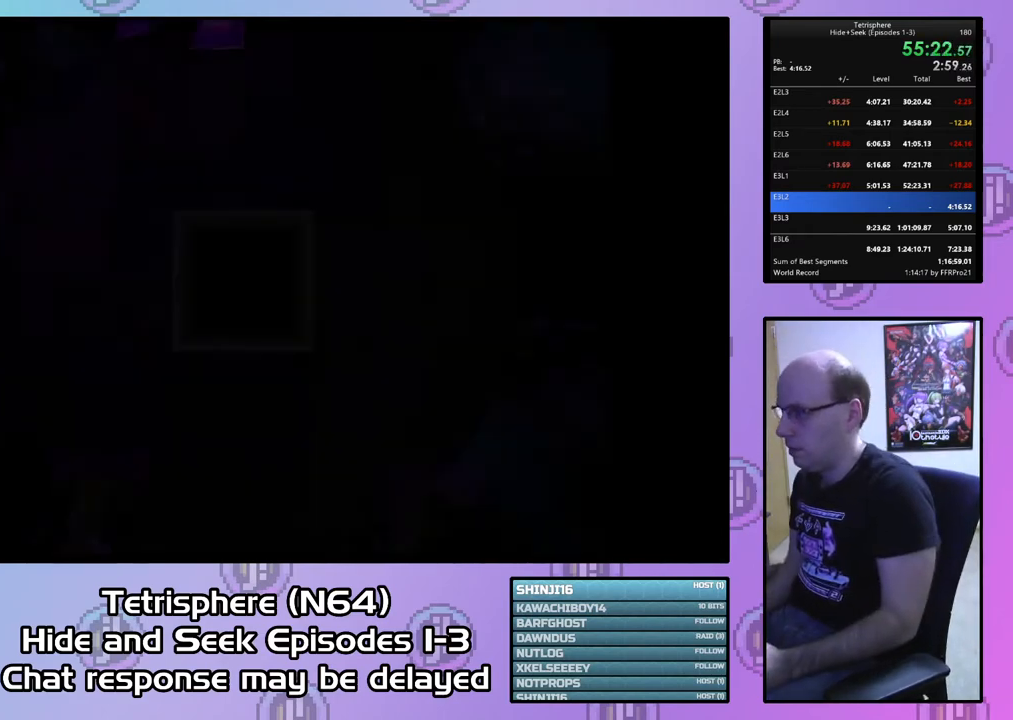
{"buttons": [], "right_stick": "center", "events": []}
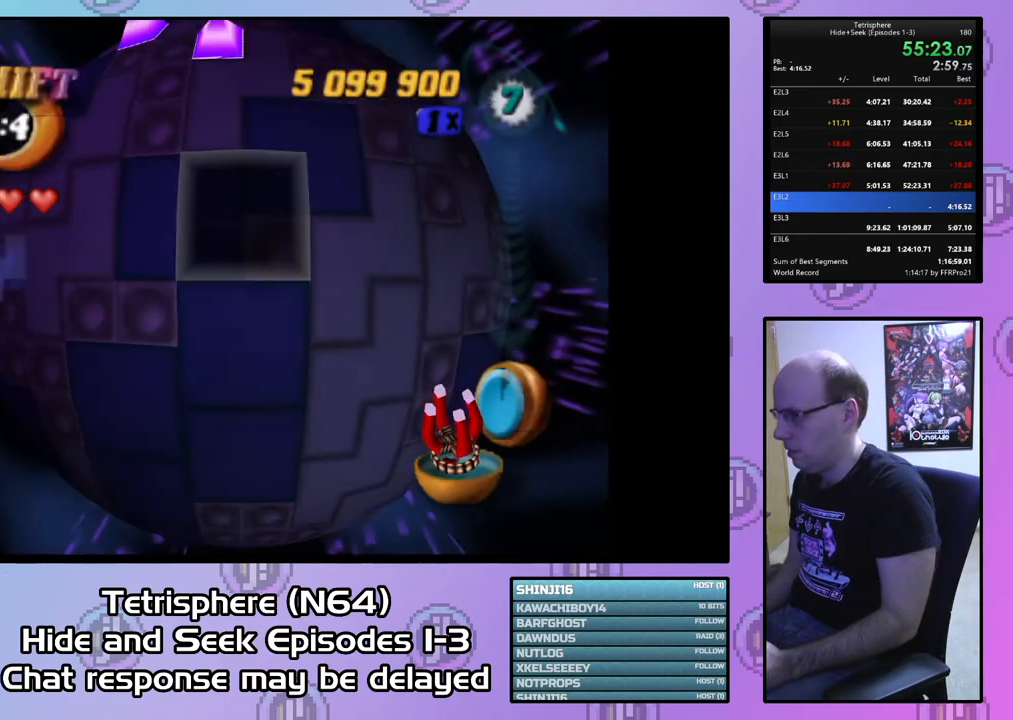
{"buttons": [], "right_stick": "center", "events": [[67, "DPAD_UP", "down"], [100, "DPAD_UP", "up"], [200, "DPAD_UP", "down"], [300, "DPAD_UP", "up"], [367, "DPAD_UP", "down"], [433, "DPAD_UP", "up"]]}
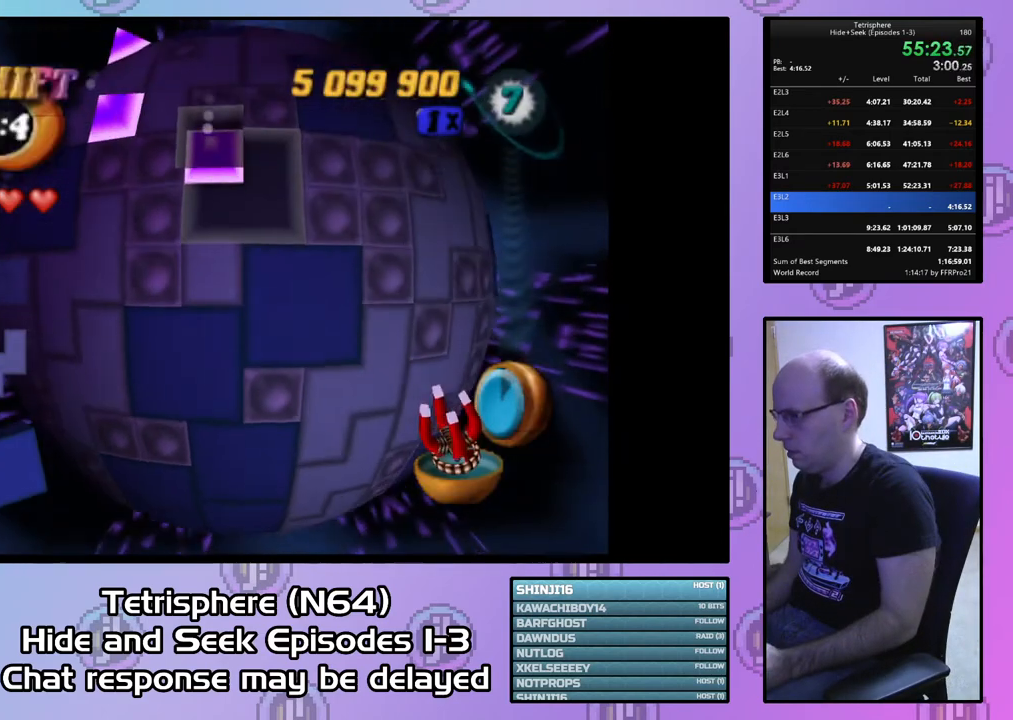
{"buttons": ["DPAD_LEFT"], "right_stick": "center", "events": [[33, "DPAD_LEFT", "down"], [133, "DPAD_LEFT", "up"], [200, "DPAD_LEFT", "down"], [267, "DPAD_LEFT", "up"], [367, "DPAD_LEFT", "down"], [433, "DPAD_LEFT", "up"], [500, "DPAD_LEFT", "down"]]}
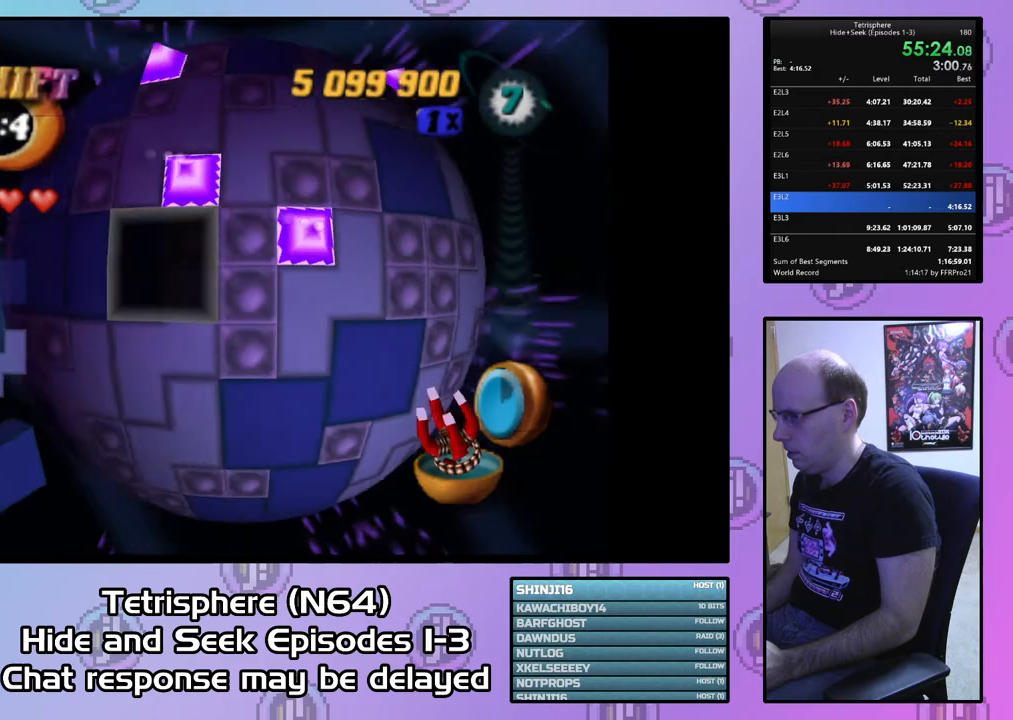
{"buttons": [], "right_stick": "center", "events": [[100, "DPAD_LEFT", "up"], [300, "CIRCLE", "down"], [433, "CIRCLE", "up"], [433, "DPAD_UP", "down"], [467, "DPAD_UP", "up"]]}
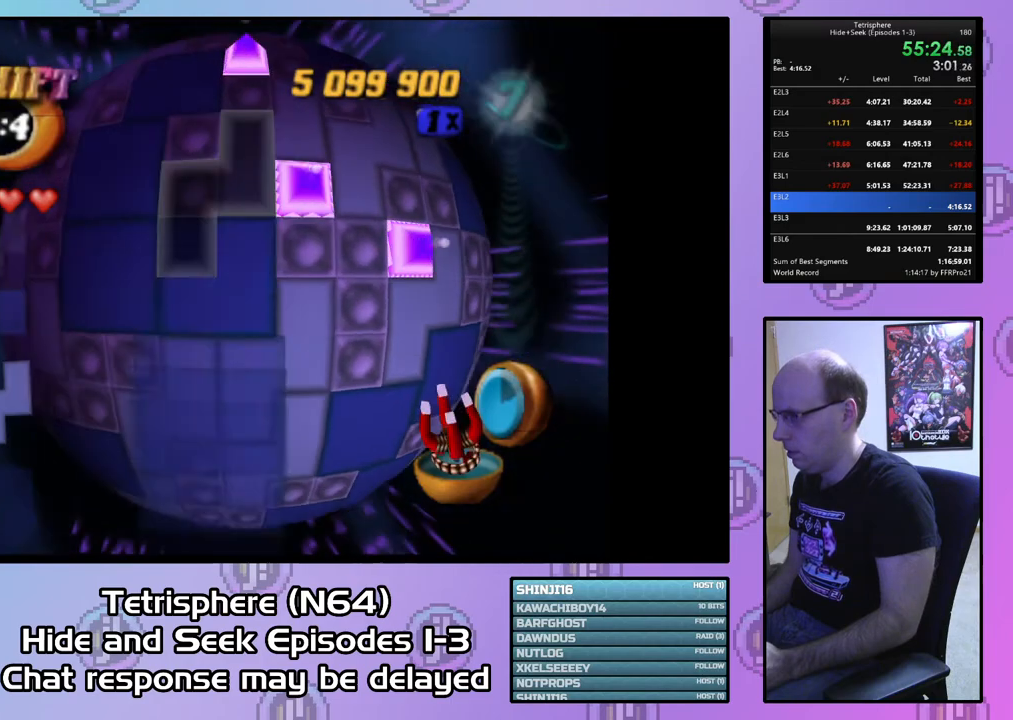
{"buttons": [], "right_stick": "center", "events": [[67, "DPAD_UP", "down"], [133, "DPAD_UP", "up"], [233, "DPAD_UP", "down"], [300, "DPAD_UP", "up"], [400, "DPAD_RIGHT", "down"], [467, "DPAD_RIGHT", "up"]]}
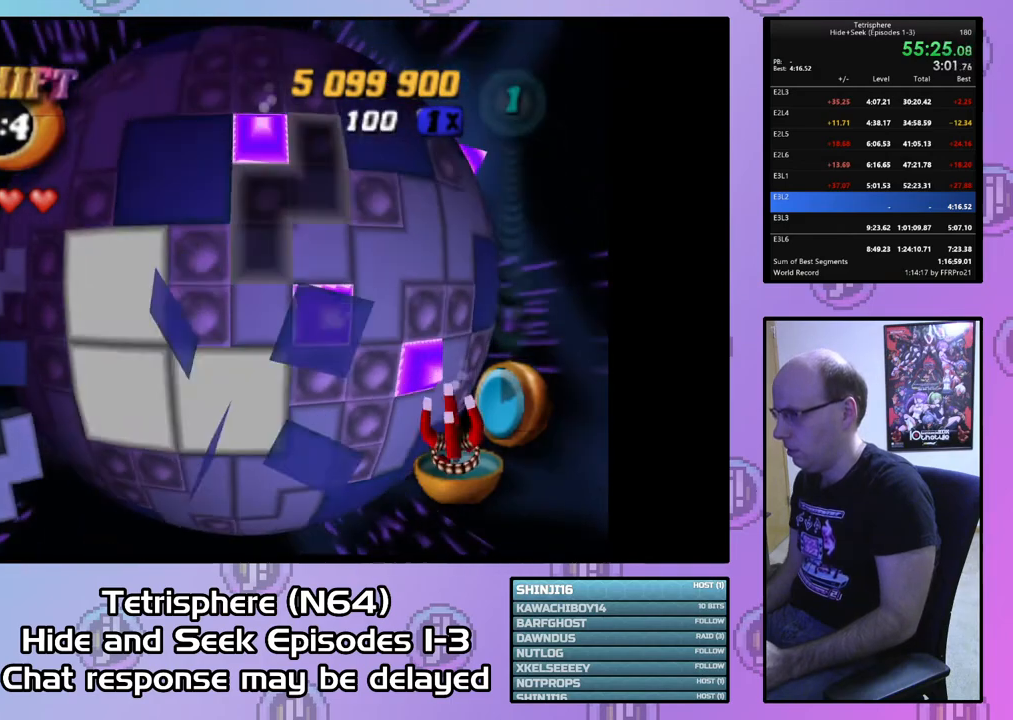
{"buttons": [], "right_stick": "center", "events": [[67, "DPAD_DOWN", "down"], [167, "DPAD_DOWN", "up"], [267, "CIRCLE", "down"], [367, "CIRCLE", "up"]]}
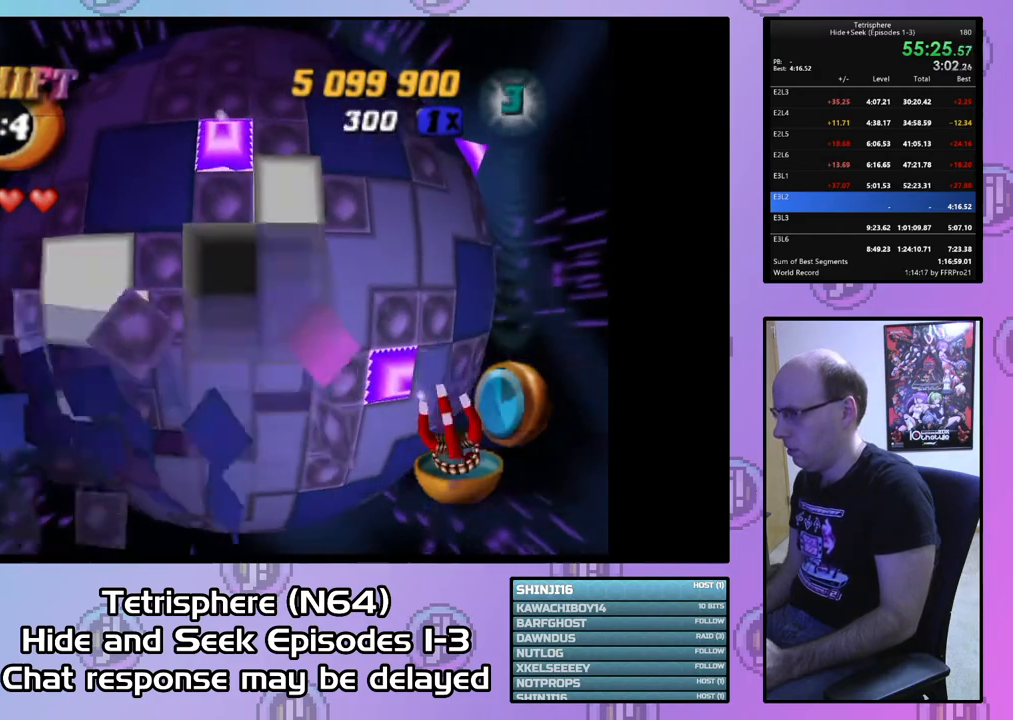
{"buttons": [], "right_stick": "center", "events": [[67, "DPAD_RIGHT", "down"], [133, "DPAD_RIGHT", "up"]]}
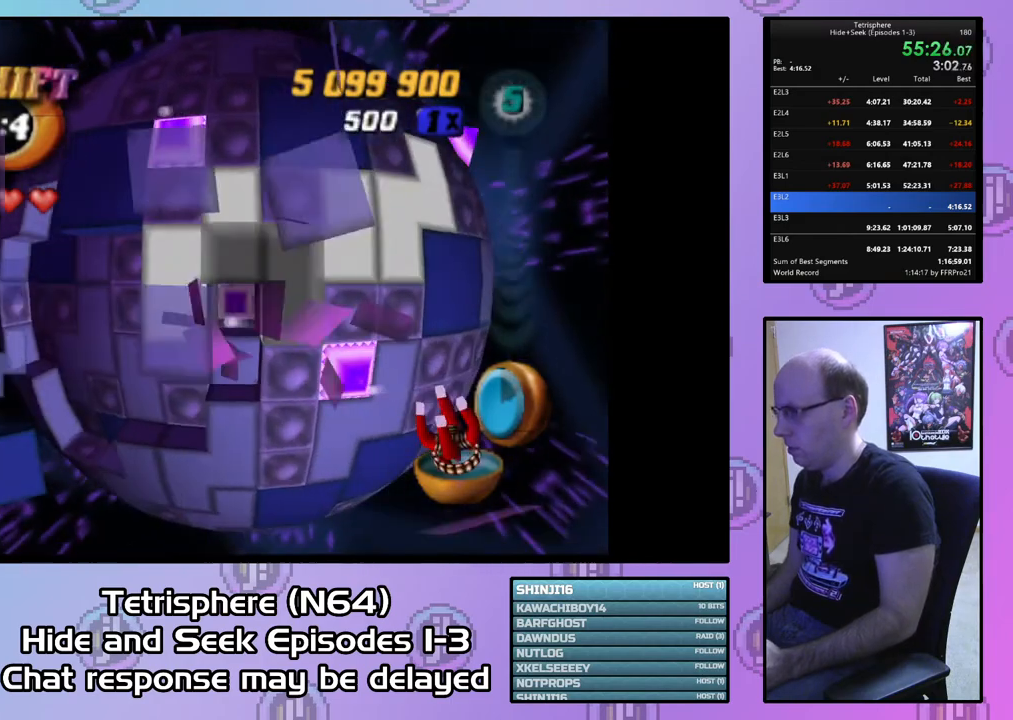
{"buttons": ["DPAD_LEFT"], "right_stick": "center", "events": [[133, "DPAD_DOWN", "down"], [200, "DPAD_DOWN", "up"], [467, "DPAD_LEFT", "down"]]}
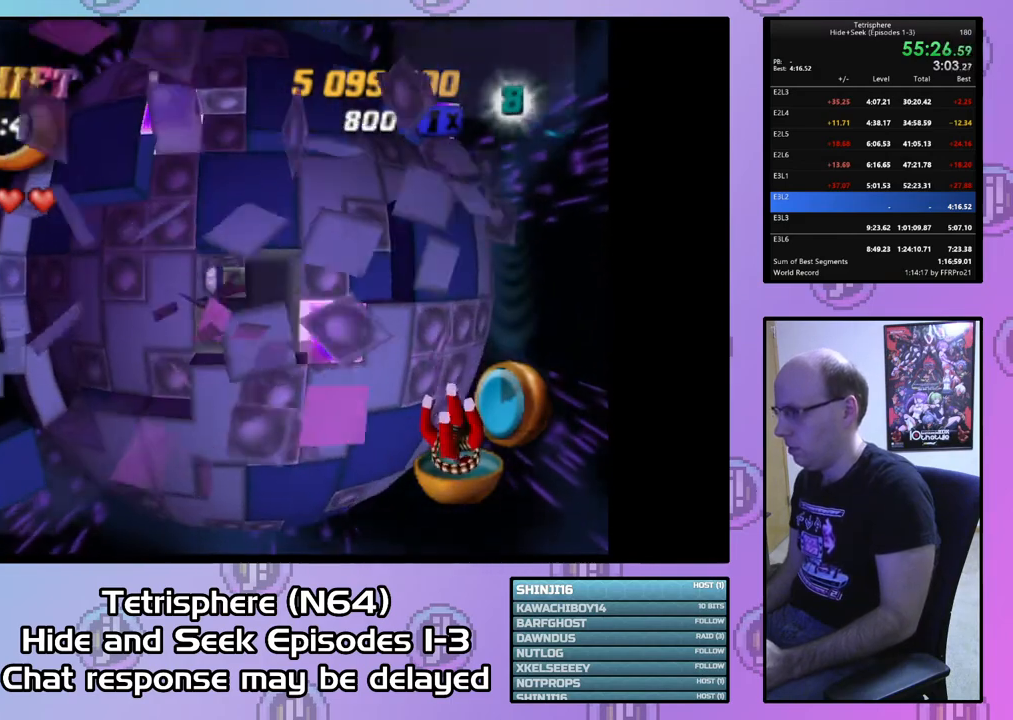
{"buttons": ["DPAD_UP"], "right_stick": "center", "events": [[33, "DPAD_LEFT", "up"], [133, "DPAD_LEFT", "down"], [200, "DPAD_LEFT", "up"], [333, "DPAD_UP", "down"], [400, "DPAD_UP", "up"], [467, "DPAD_UP", "down"]]}
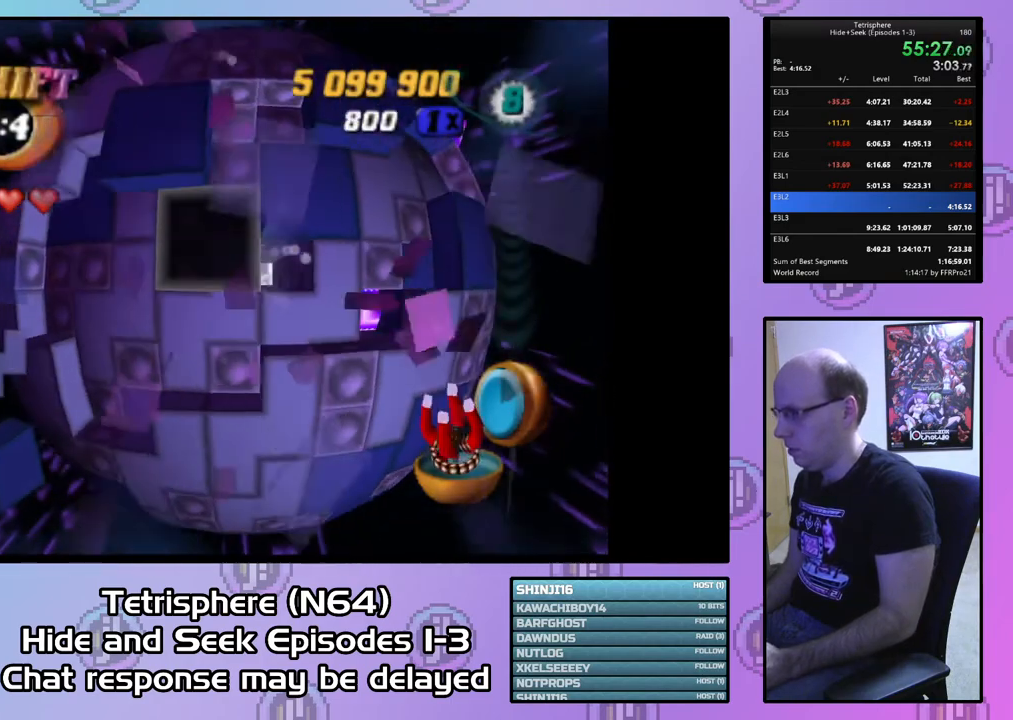
{"buttons": ["SQUARE", "DPAD_DOWN"], "right_stick": "center", "events": [[67, "DPAD_UP", "up"], [133, "DPAD_UP", "down"], [233, "DPAD_UP", "up"], [300, "DPAD_LEFT", "down"], [400, "DPAD_LEFT", "up"], [433, "SQUARE", "down"], [500, "DPAD_DOWN", "down"]]}
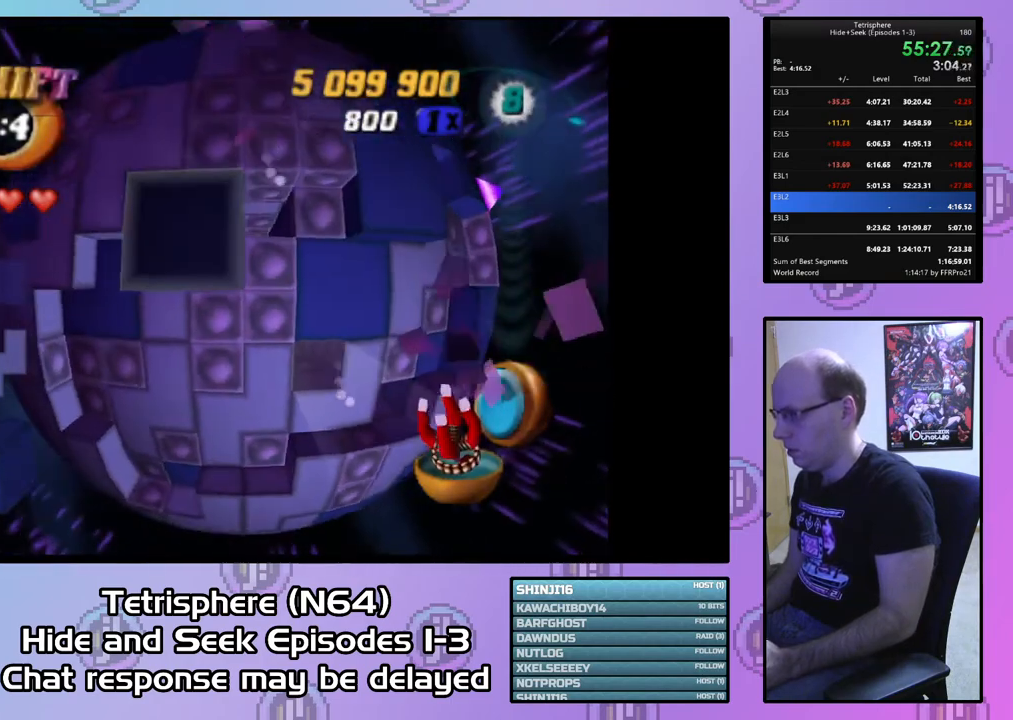
{"buttons": ["SQUARE", "DPAD_RIGHT"], "right_stick": "center", "events": [[67, "DPAD_DOWN", "up"], [200, "DPAD_RIGHT", "down"], [267, "DPAD_RIGHT", "up"], [333, "DPAD_RIGHT", "down"], [433, "DPAD_RIGHT", "up"], [500, "DPAD_RIGHT", "down"]]}
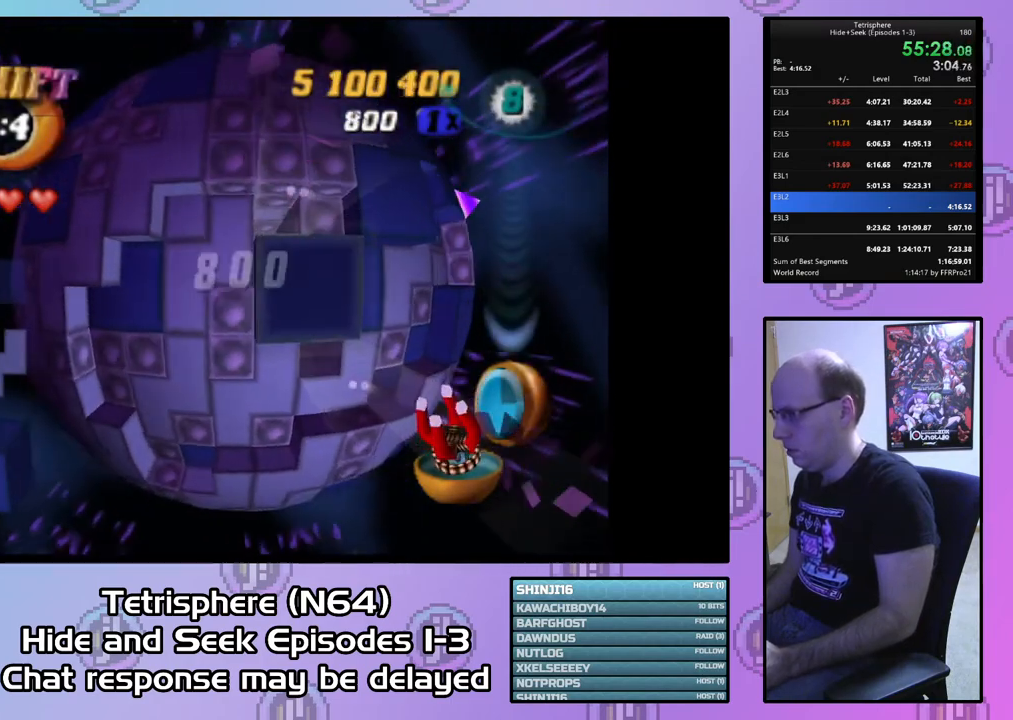
{"buttons": ["DPAD_LEFT"], "right_stick": "center", "events": [[100, "DPAD_RIGHT", "up"], [167, "SQUARE", "up"], [267, "CIRCLE", "down"], [367, "CIRCLE", "up"], [367, "DPAD_LEFT", "down"], [467, "DPAD_LEFT", "up"], [500, "DPAD_LEFT", "down"]]}
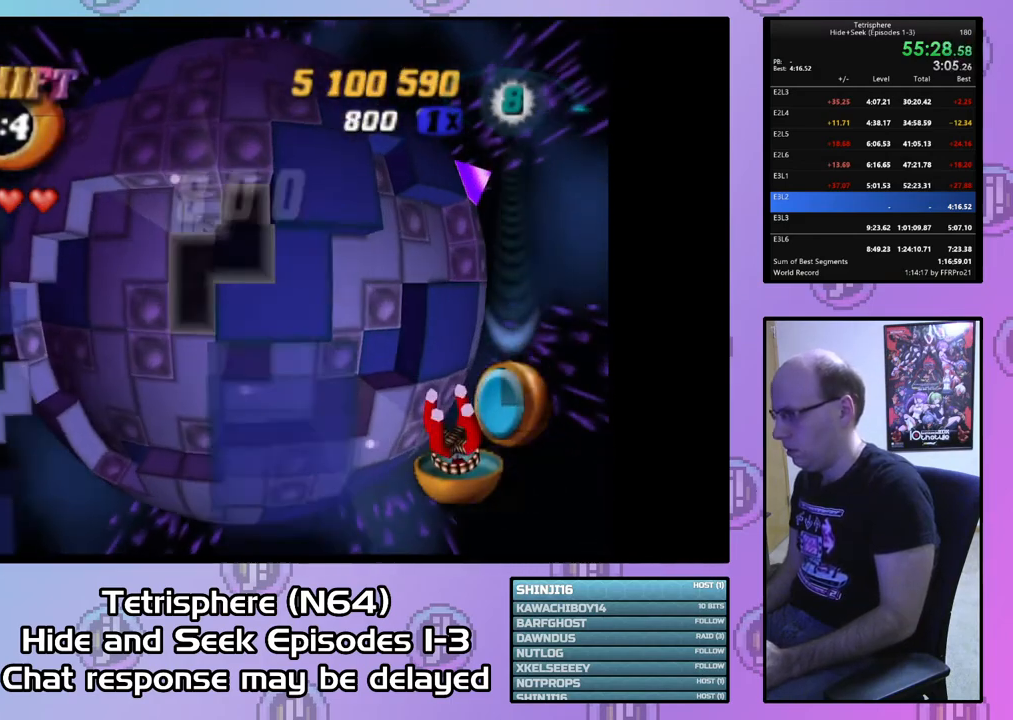
{"buttons": [], "right_stick": "center", "events": [[100, "DPAD_LEFT", "up"], [200, "DPAD_DOWN", "down"], [267, "DPAD_DOWN", "up"], [333, "DPAD_DOWN", "down"], [433, "DPAD_DOWN", "up"]]}
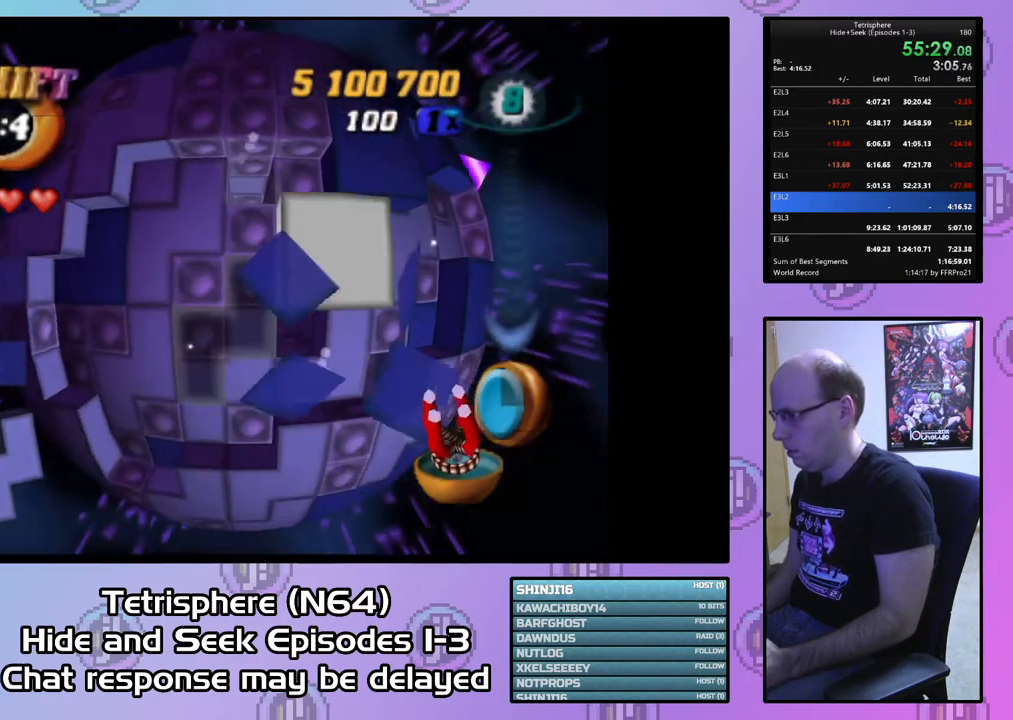
{"buttons": ["DPAD_RIGHT"], "right_stick": "center", "events": [[100, "DPAD_DOWN", "down"], [200, "DPAD_DOWN", "up"], [267, "CIRCLE", "down"], [367, "CIRCLE", "up"], [467, "DPAD_RIGHT", "down"]]}